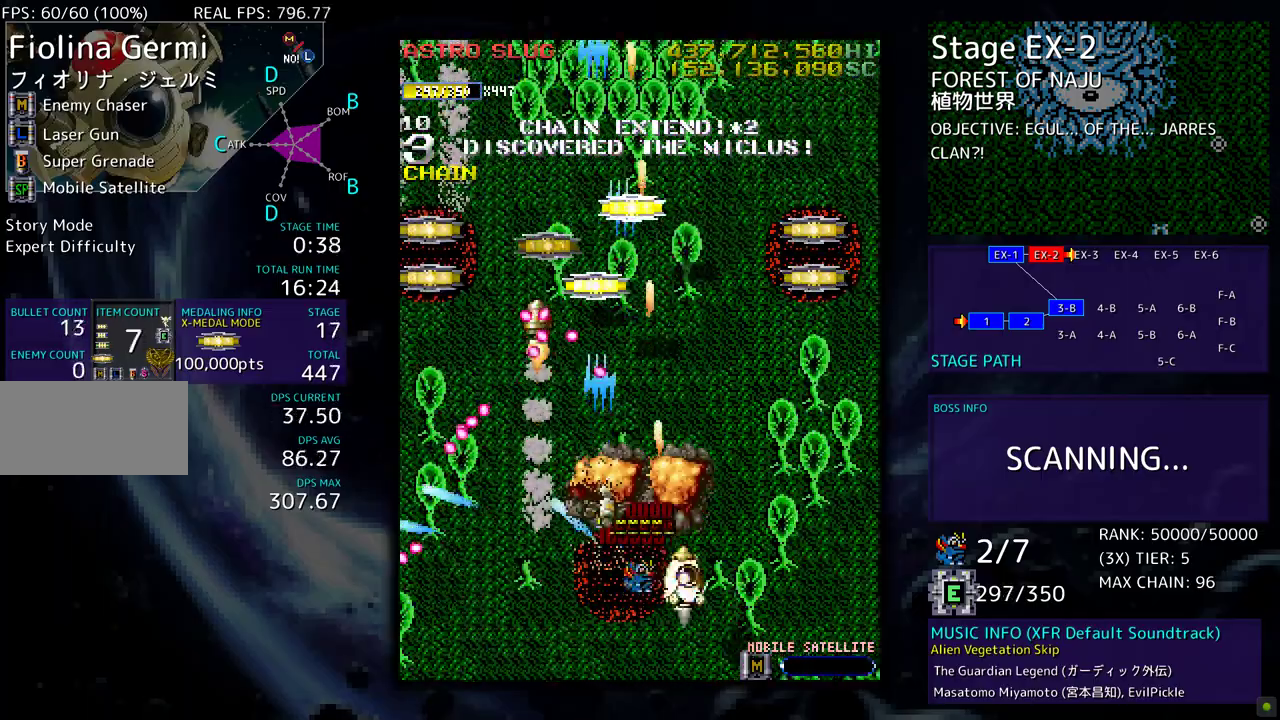
Gameplay with a controller; each line is a JSON object with the inputs held at the frame after it. "events" lists button and stick changes between this image and that frame as [ms after this image, input, new state], when the widget could be followed in between. Not read: L3 R3 other_buttons.
{"buttons": ["DPAD_UP"], "events": [[17, "DPAD_UP", "down"], [333, "DPAD_RIGHT", "up"]]}
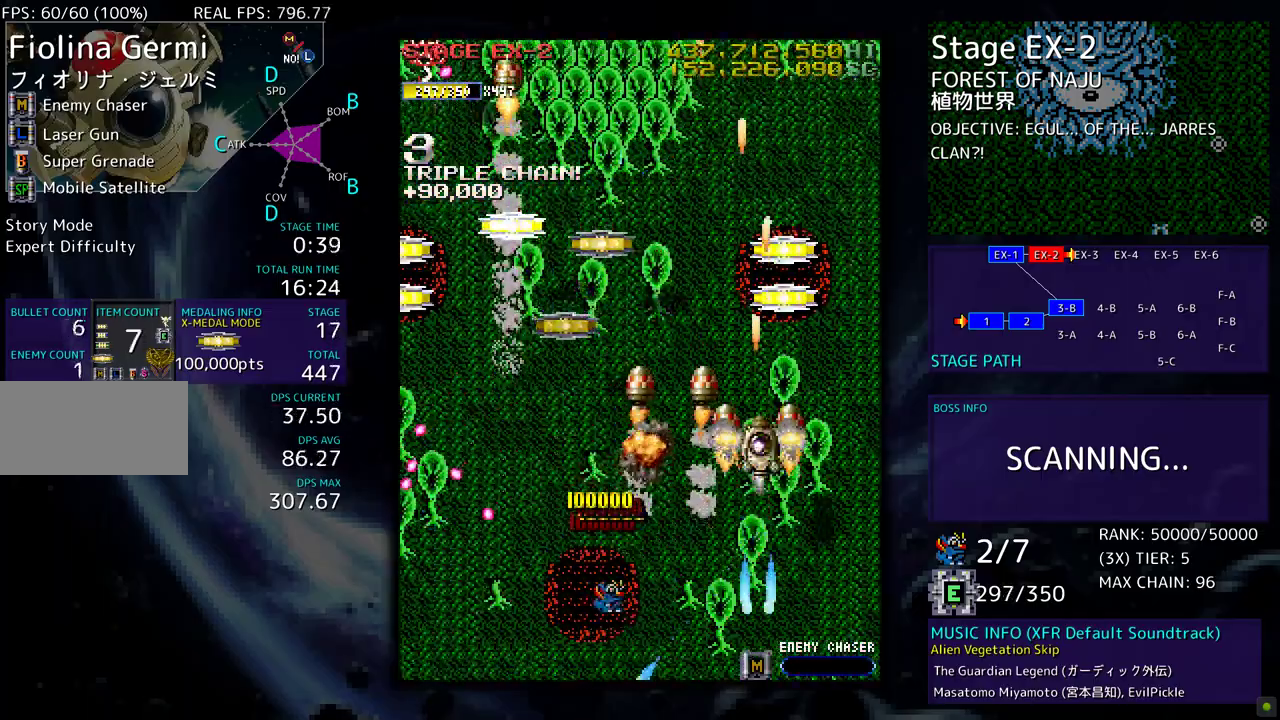
{"buttons": ["DPAD_UP", "DPAD_LEFT"], "events": [[50, "DPAD_LEFT", "down"], [167, "DPAD_UP", "up"], [317, "DPAD_UP", "down"]]}
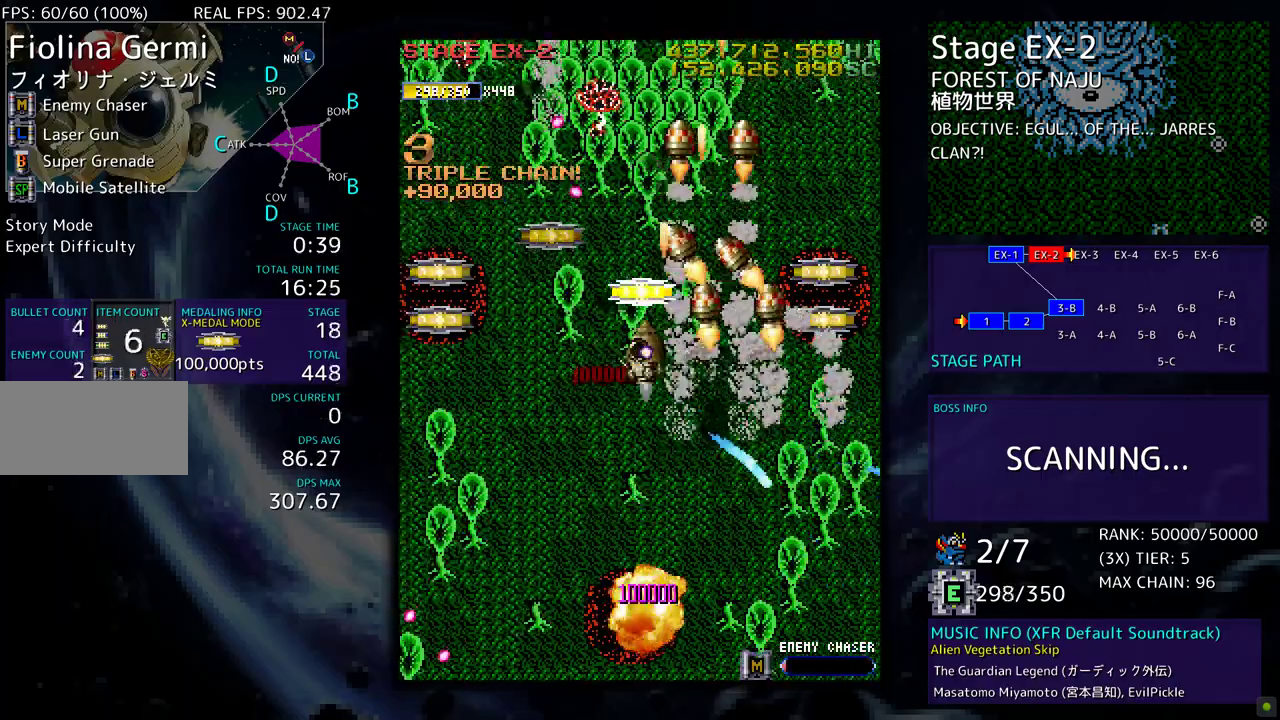
{"buttons": ["DPAD_LEFT"]}
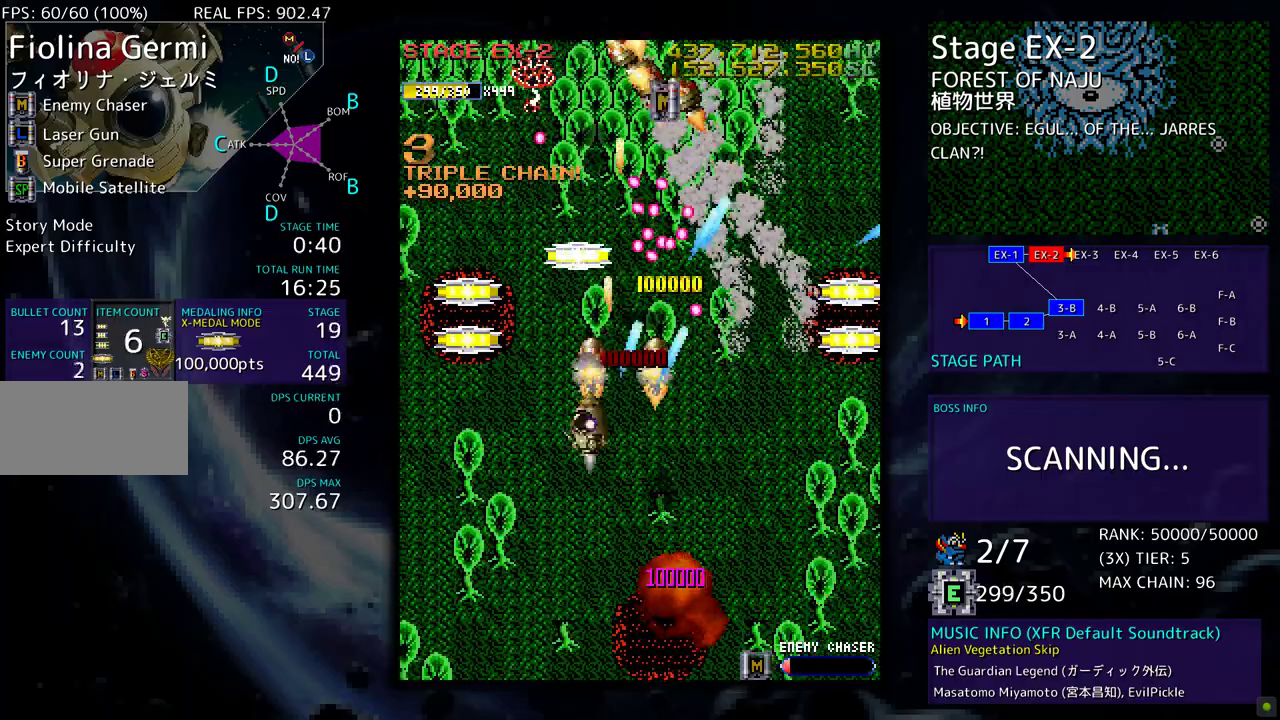
{"buttons": ["DPAD_LEFT"], "events": [[33, "DPAD_LEFT", "up"], [100, "DPAD_DOWN", "down"], [183, "DPAD_DOWN", "up"], [250, "DPAD_DOWN", "down"], [333, "DPAD_DOWN", "up"], [417, "DPAD_DOWN", "down"], [433, "DPAD_LEFT", "down"], [483, "DPAD_DOWN", "up"]]}
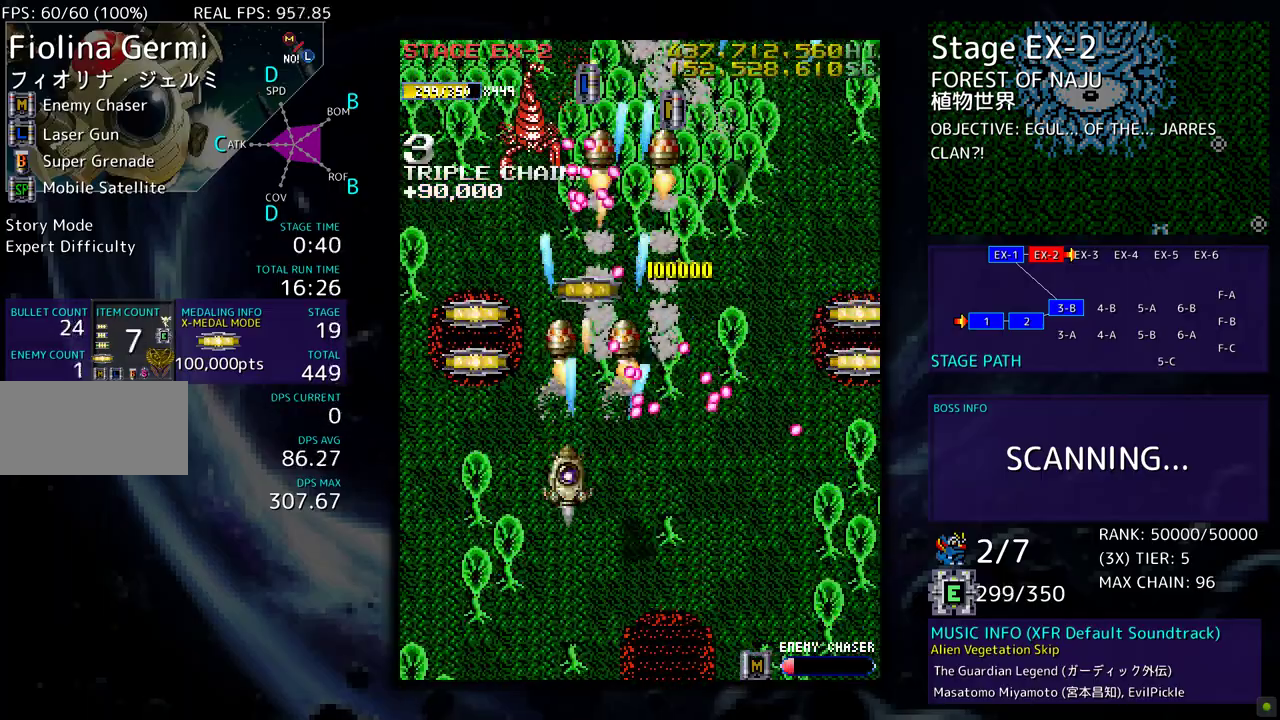
{"buttons": ["DPAD_DOWN", "DPAD_LEFT"], "events": [[50, "DPAD_LEFT", "up"], [183, "DPAD_DOWN", "down"], [233, "DPAD_DOWN", "up"], [317, "DPAD_DOWN", "down"], [317, "DPAD_LEFT", "down"], [383, "DPAD_DOWN", "up"], [400, "DPAD_LEFT", "up"], [483, "DPAD_DOWN", "down"], [483, "DPAD_LEFT", "down"]]}
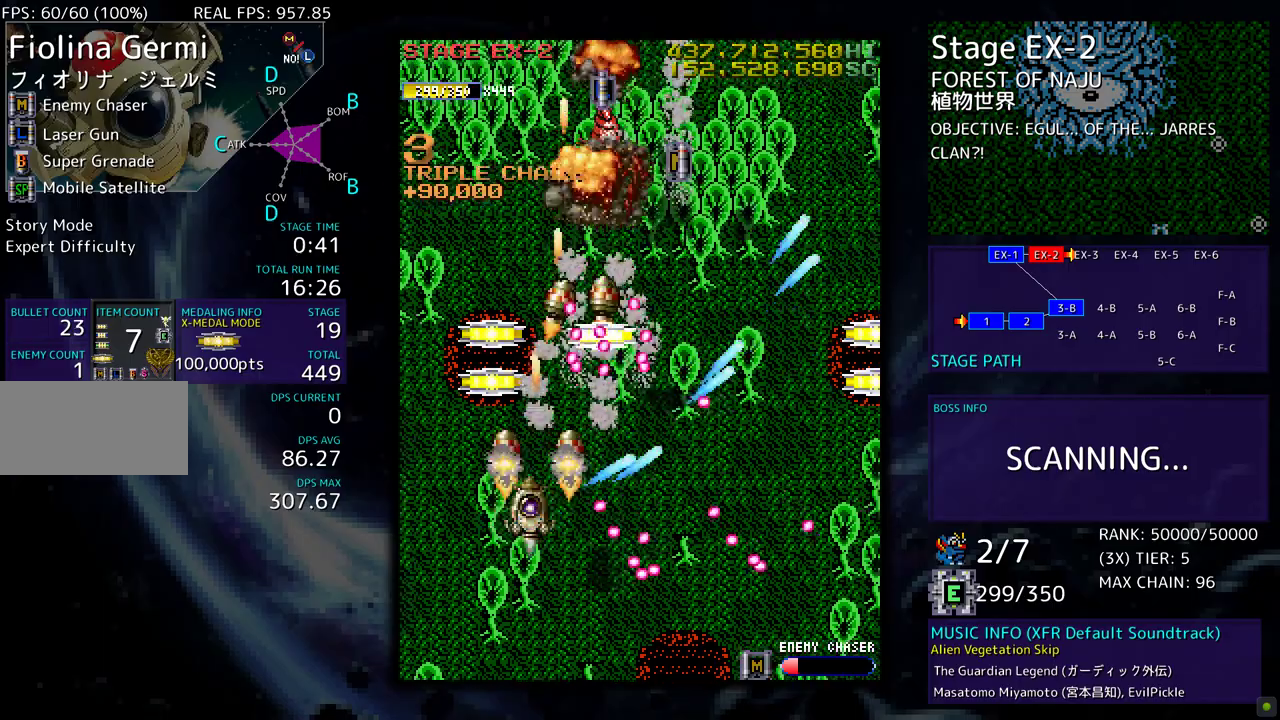
{"buttons": ["DPAD_UP", "DPAD_LEFT"], "events": [[33, "DPAD_DOWN", "up"], [150, "DPAD_UP", "down"], [267, "DPAD_LEFT", "up"], [317, "DPAD_UP", "up"], [367, "DPAD_UP", "down"], [400, "DPAD_LEFT", "down"]]}
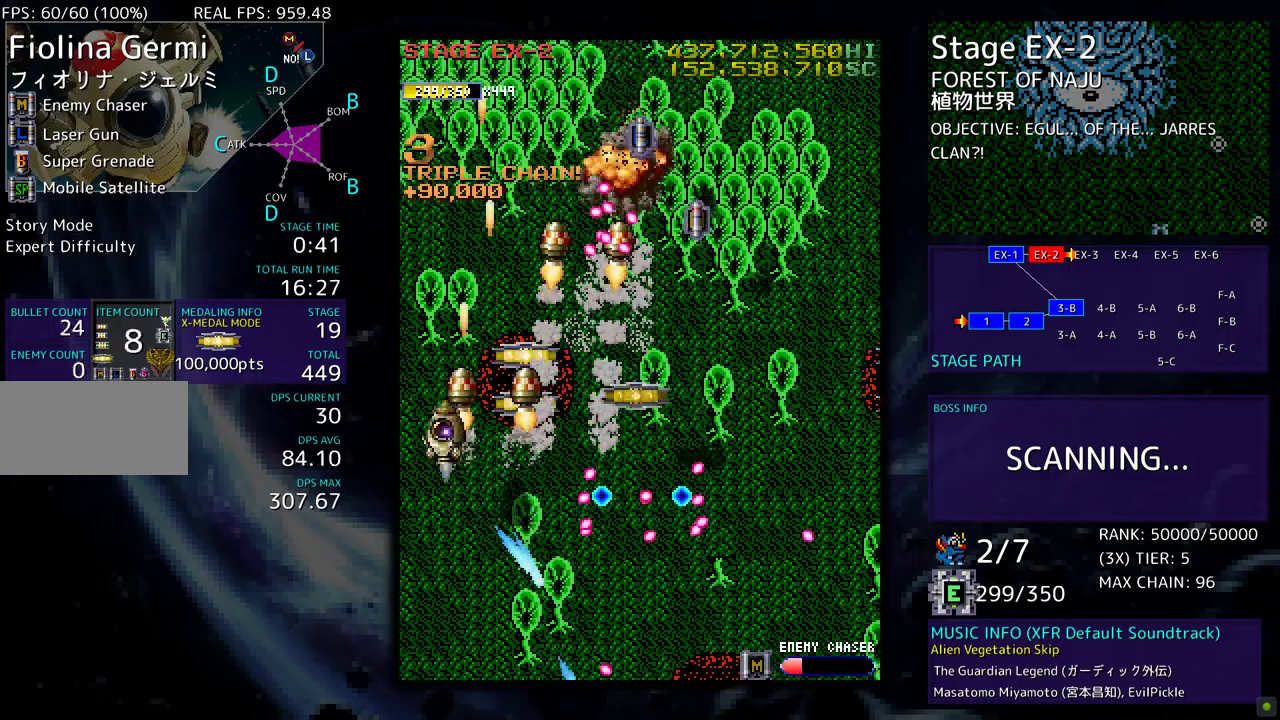
{"buttons": ["DPAD_DOWN", "DPAD_RIGHT"], "events": [[17, "DPAD_UP", "up"], [33, "DPAD_DOWN", "down"], [33, "DPAD_LEFT", "up"], [83, "DPAD_DOWN", "up"], [150, "DPAD_UP", "down"], [250, "DPAD_RIGHT", "down"], [267, "DPAD_UP", "up"], [283, "DPAD_DOWN", "down"]]}
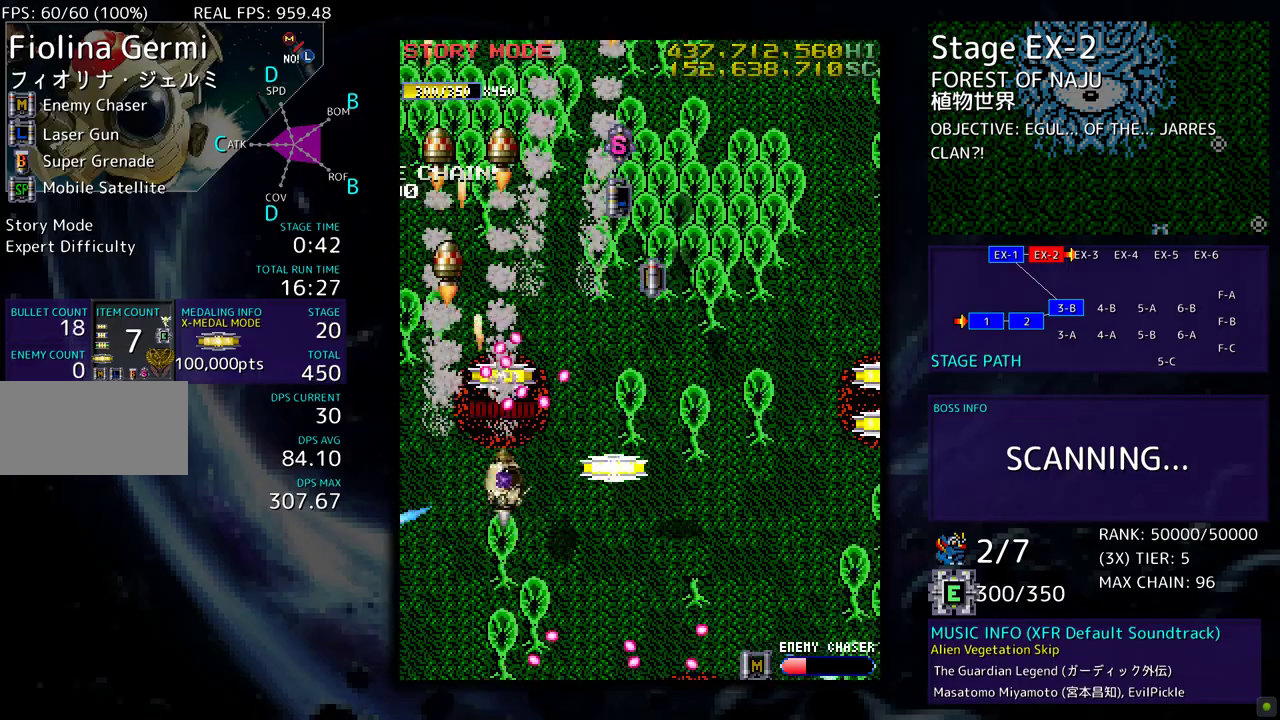
{"buttons": ["DPAD_UP", "DPAD_LEFT"], "events": [[250, "DPAD_DOWN", "up"], [300, "DPAD_UP", "down"], [333, "DPAD_RIGHT", "up"], [367, "DPAD_LEFT", "down"]]}
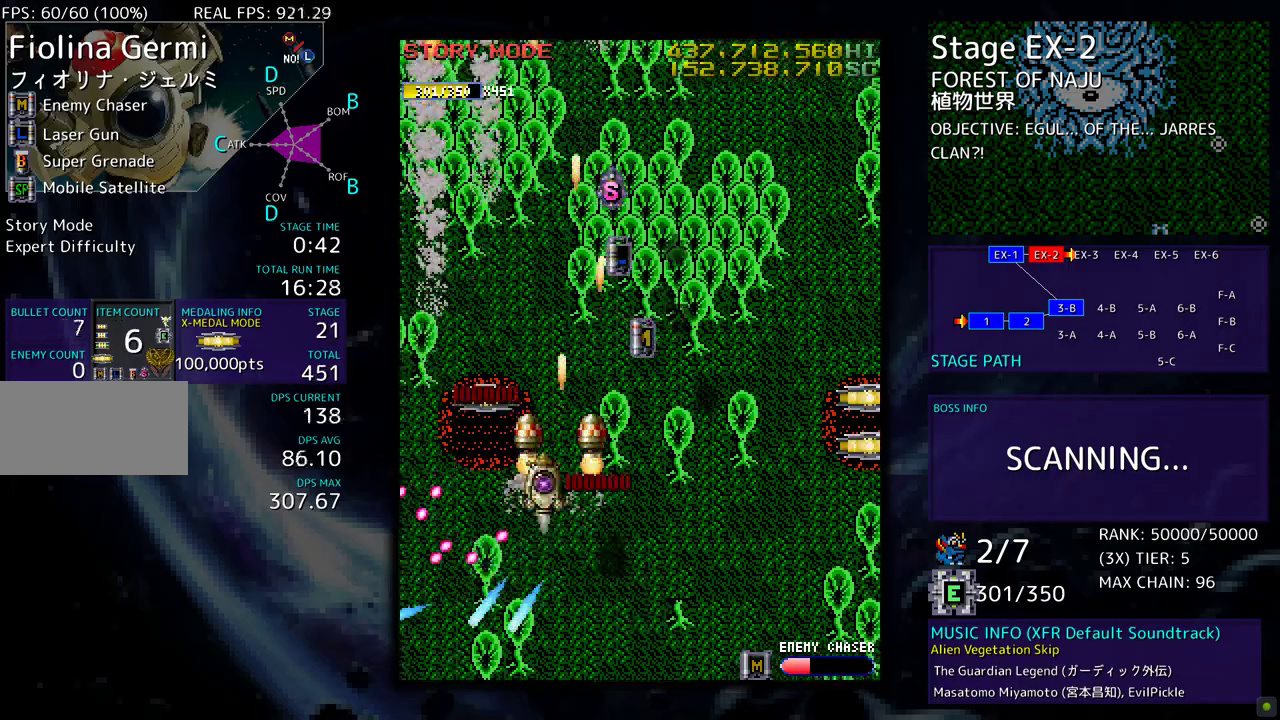
{"buttons": ["DPAD_UP"], "events": [[133, "DPAD_LEFT", "up"], [167, "DPAD_RIGHT", "down"], [300, "DPAD_UP", "up"], [417, "DPAD_UP", "down"], [483, "DPAD_RIGHT", "up"]]}
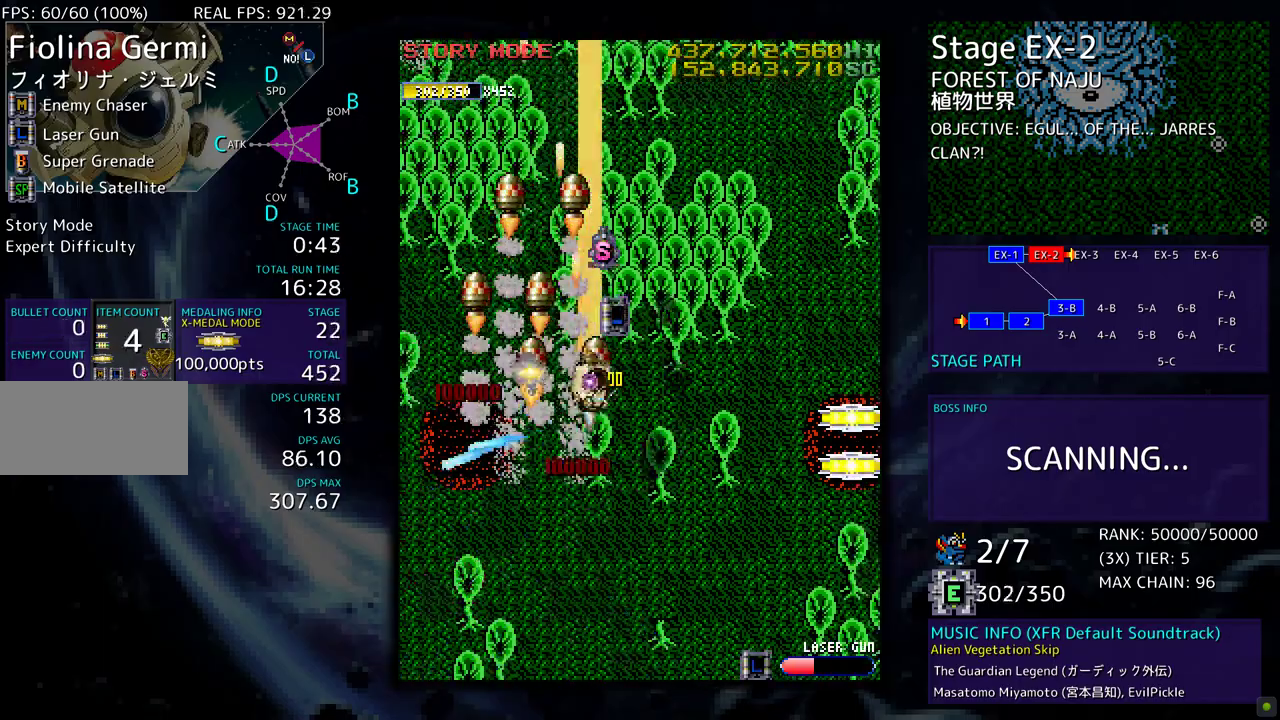
{"buttons": ["DPAD_DOWN", "DPAD_RIGHT"], "events": [[267, "DPAD_RIGHT", "down"], [300, "DPAD_UP", "up"], [350, "DPAD_DOWN", "down"]]}
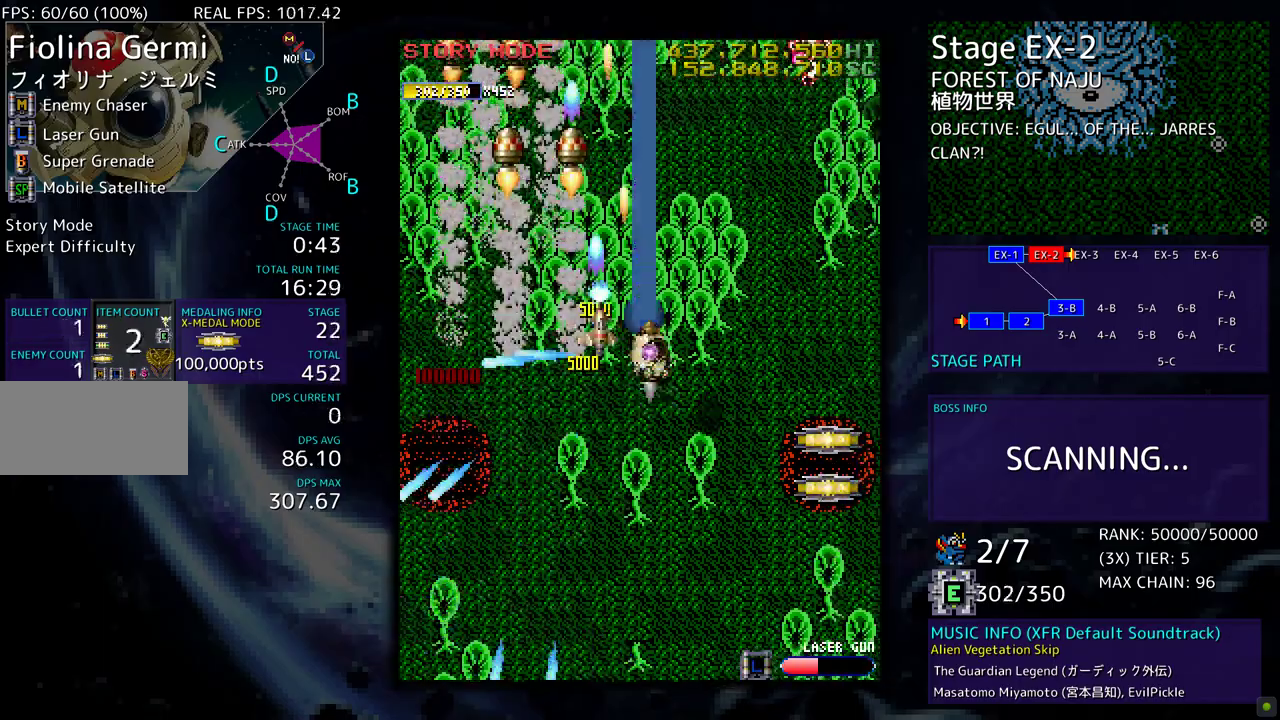
{"buttons": ["DPAD_RIGHT"], "events": [[500, "DPAD_DOWN", "up"]]}
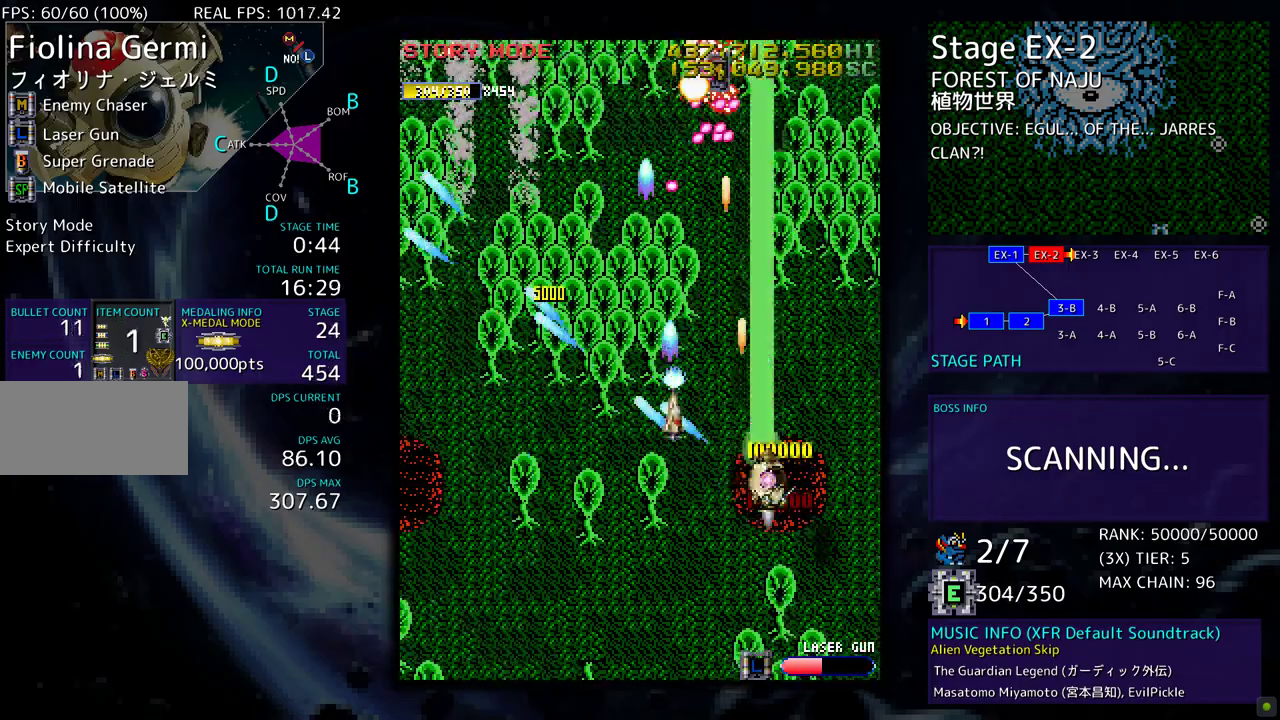
{"buttons": ["DPAD_LEFT"], "events": [[33, "DPAD_RIGHT", "up"], [33, "DPAD_UP", "down"], [67, "DPAD_UP", "up"], [217, "DPAD_DOWN", "down"], [267, "DPAD_DOWN", "up"], [417, "DPAD_DOWN", "down"], [450, "DPAD_DOWN", "up"], [483, "DPAD_LEFT", "down"]]}
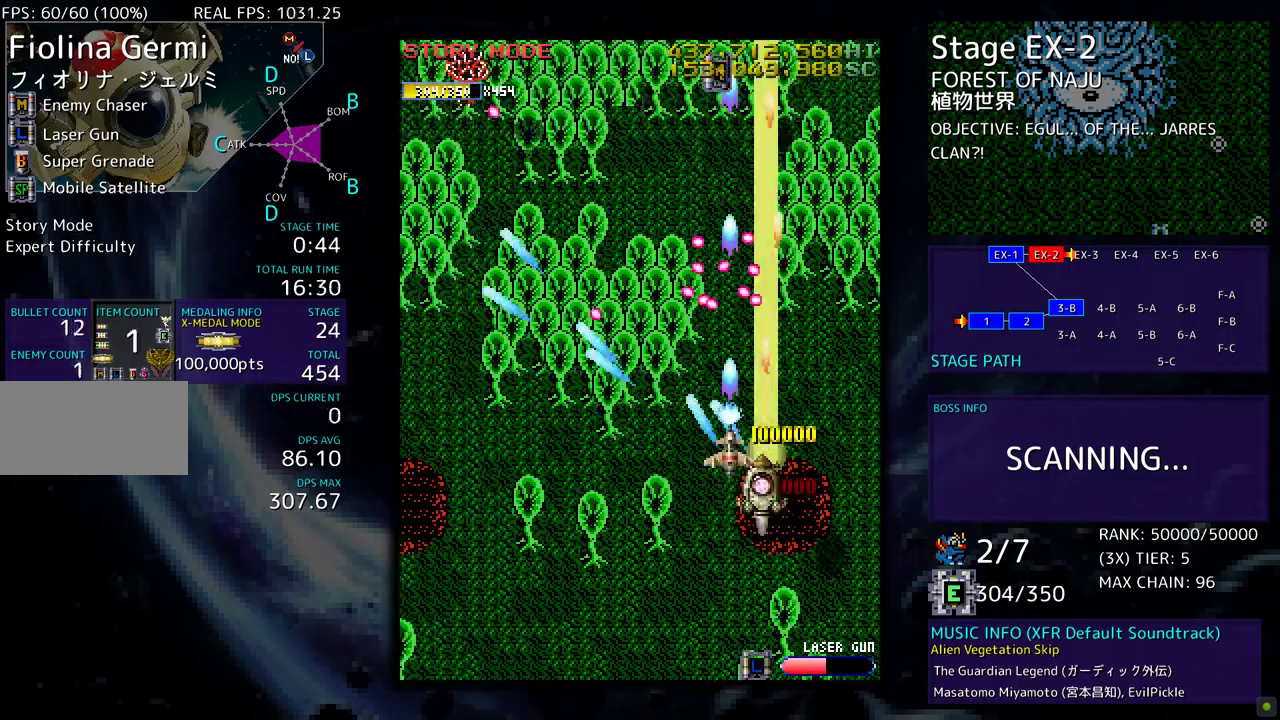
{"buttons": ["DPAD_DOWN"], "events": [[50, "DPAD_LEFT", "up"], [67, "DPAD_DOWN", "down"]]}
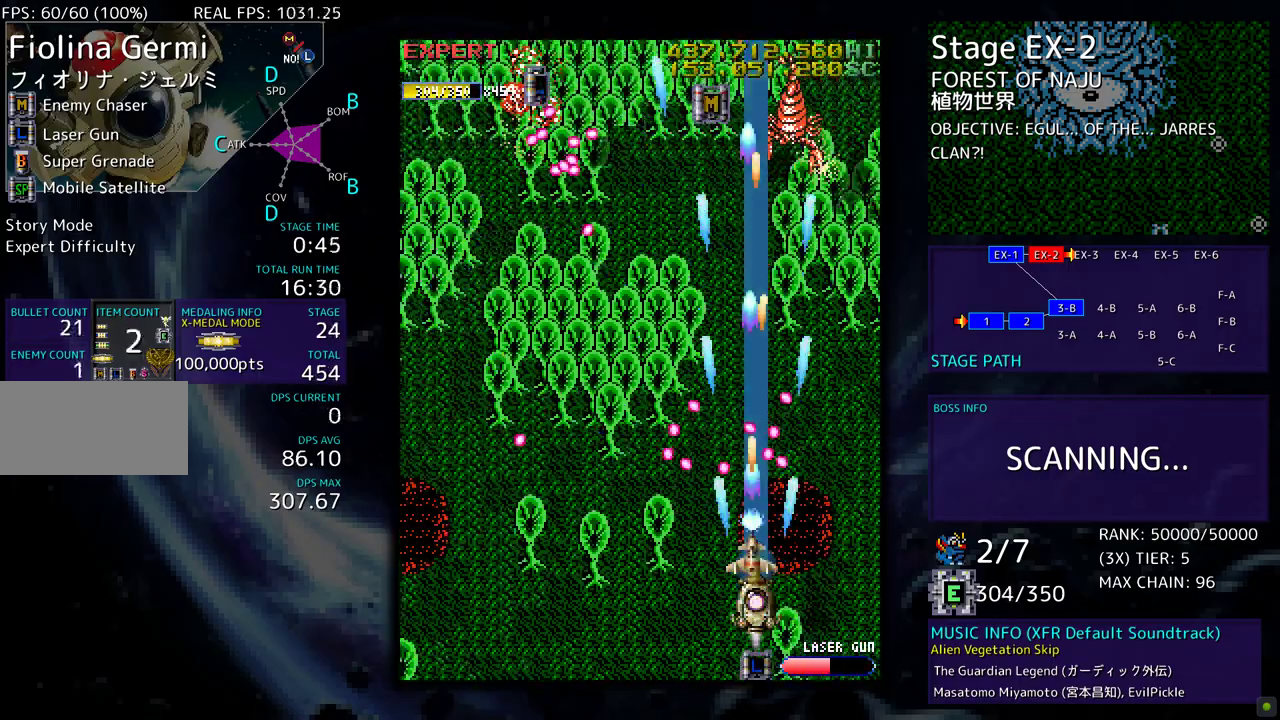
{"buttons": ["DPAD_LEFT"], "events": [[33, "DPAD_LEFT", "down"], [200, "DPAD_LEFT", "up"], [283, "DPAD_LEFT", "down"], [333, "DPAD_DOWN", "up"]]}
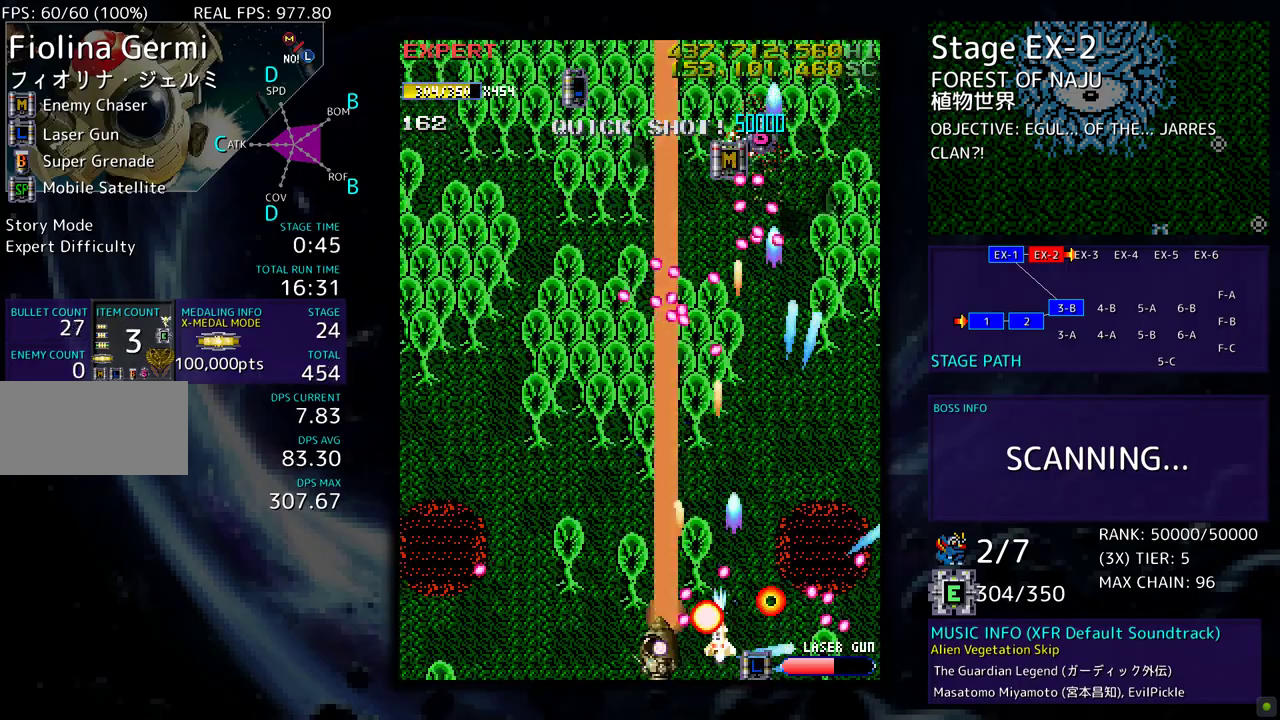
{"buttons": ["DPAD_UP", "DPAD_LEFT"], "events": [[167, "DPAD_UP", "down"]]}
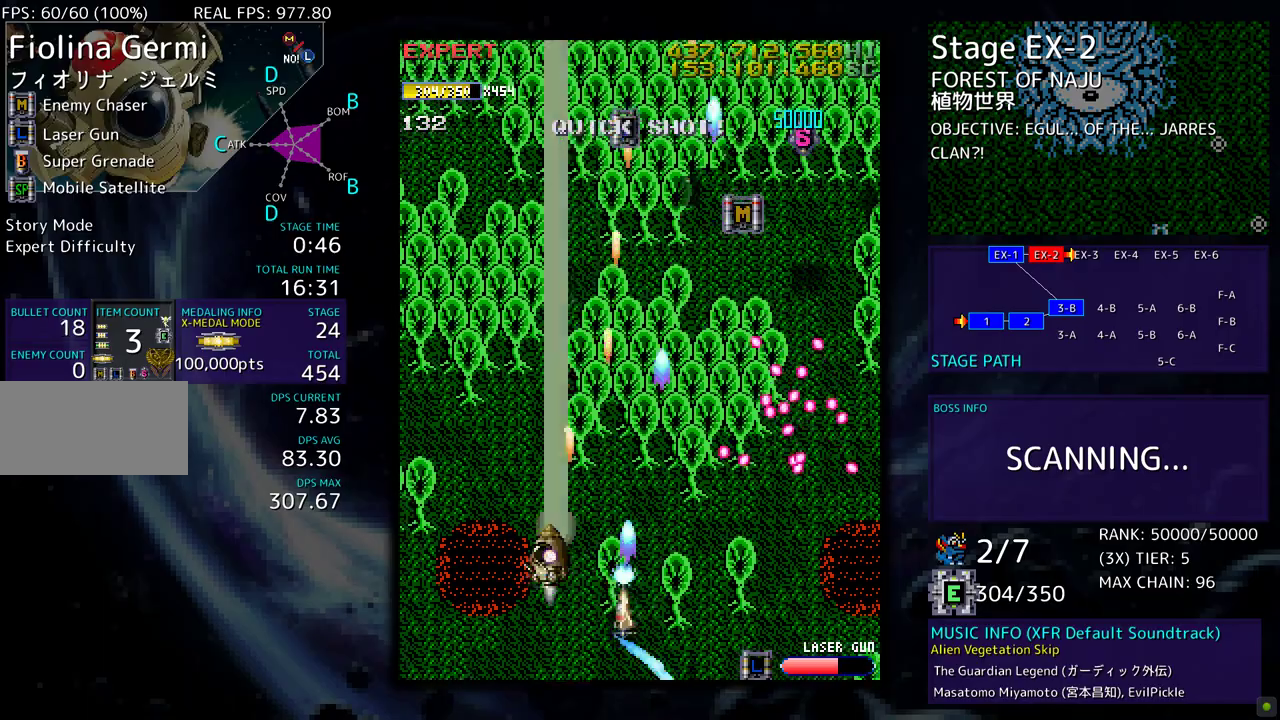
{"buttons": ["DPAD_UP", "DPAD_RIGHT"], "events": [[83, "DPAD_LEFT", "up"], [267, "DPAD_RIGHT", "down"]]}
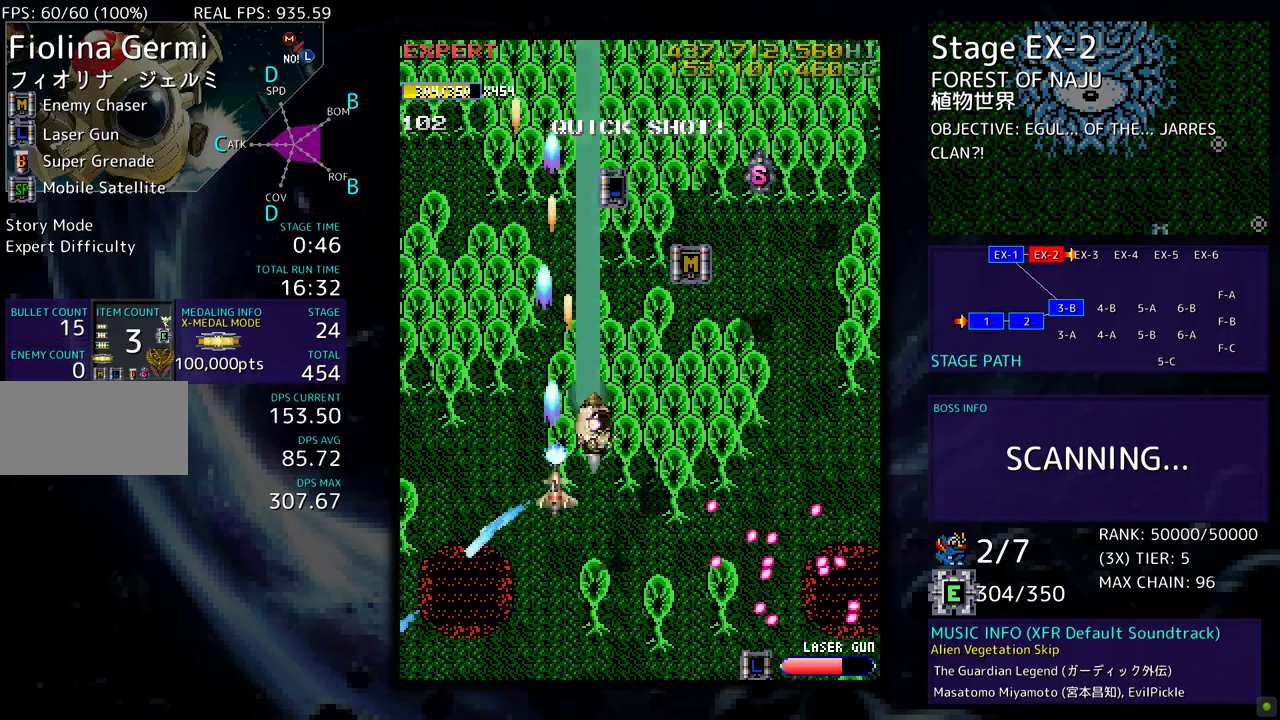
{"buttons": ["DPAD_UP", "DPAD_RIGHT"], "events": []}
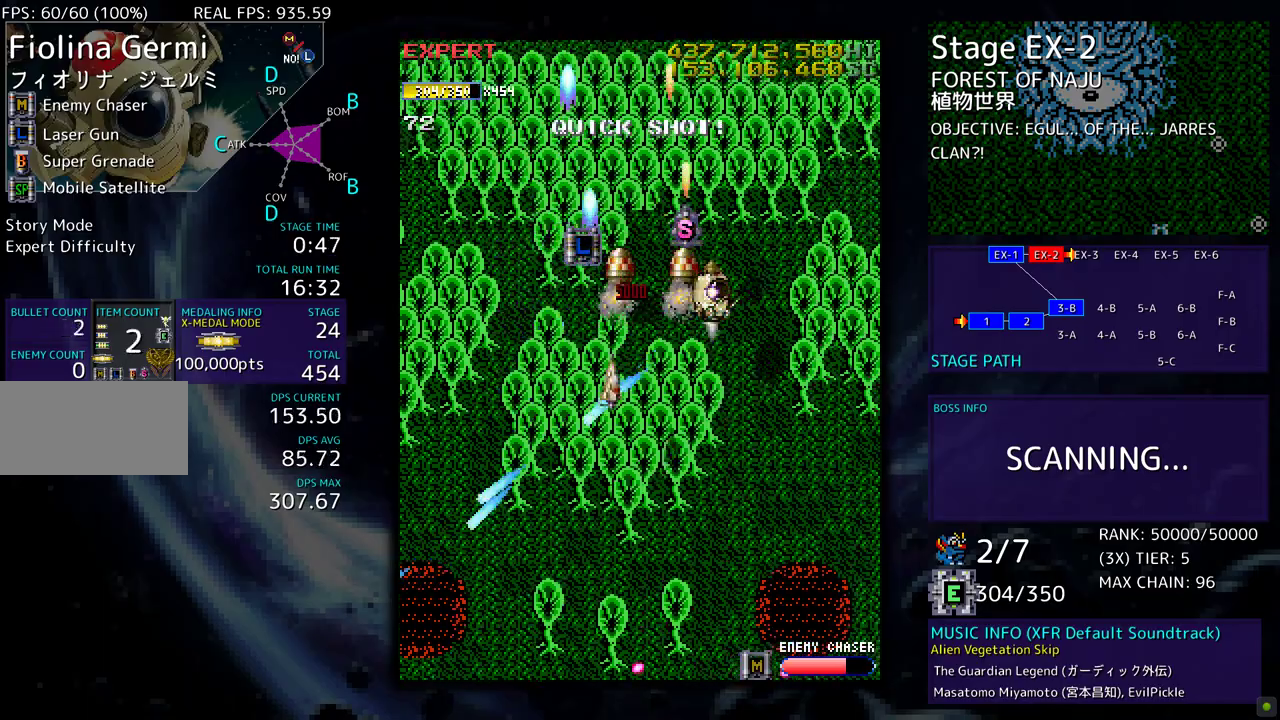
{"buttons": ["DPAD_DOWN"], "events": [[33, "DPAD_RIGHT", "up"], [117, "DPAD_LEFT", "down"], [167, "DPAD_UP", "up"], [250, "DPAD_DOWN", "down"], [500, "DPAD_LEFT", "up"]]}
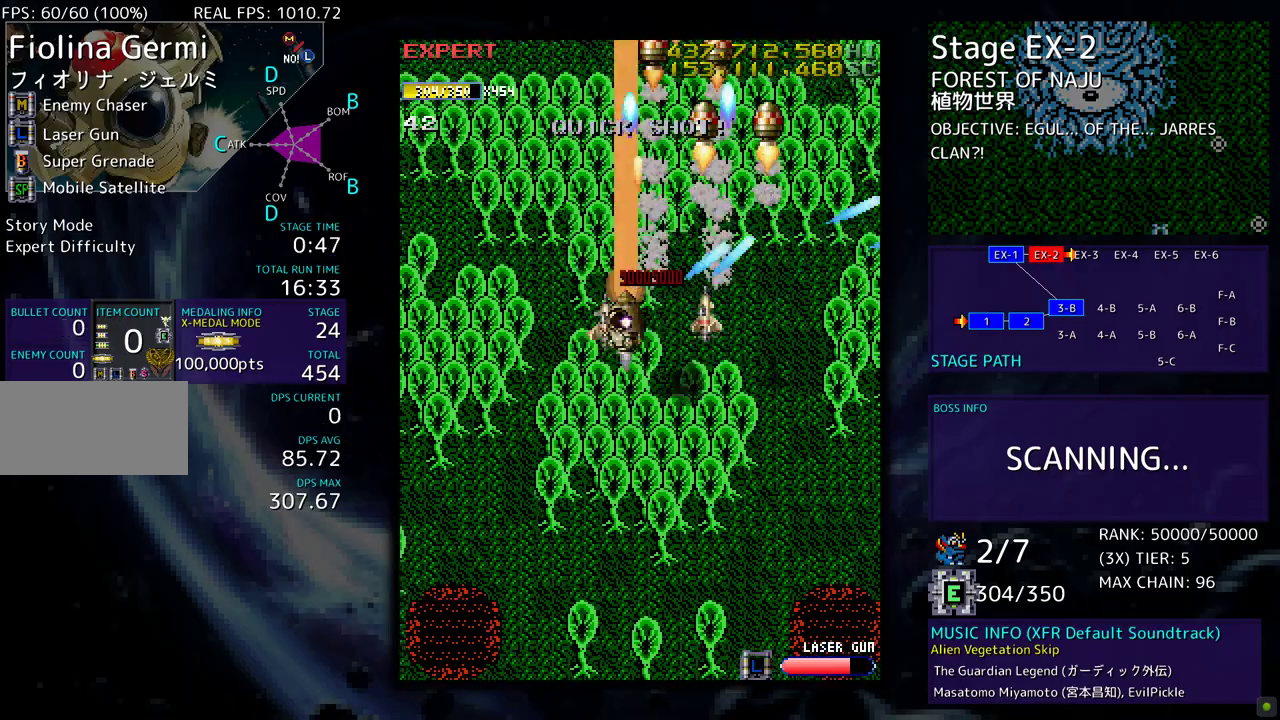
{"buttons": ["DPAD_DOWN"], "events": []}
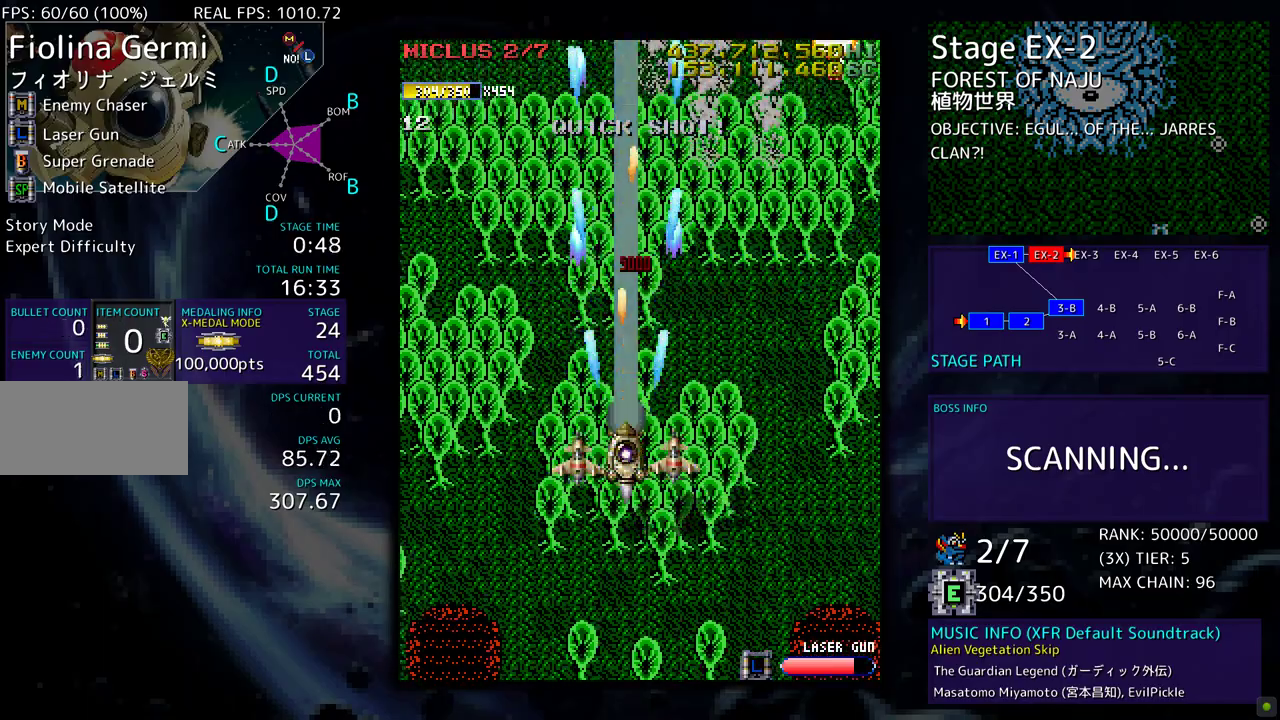
{"buttons": ["DPAD_RIGHT"], "events": [[167, "DPAD_DOWN", "up"], [417, "DPAD_RIGHT", "down"]]}
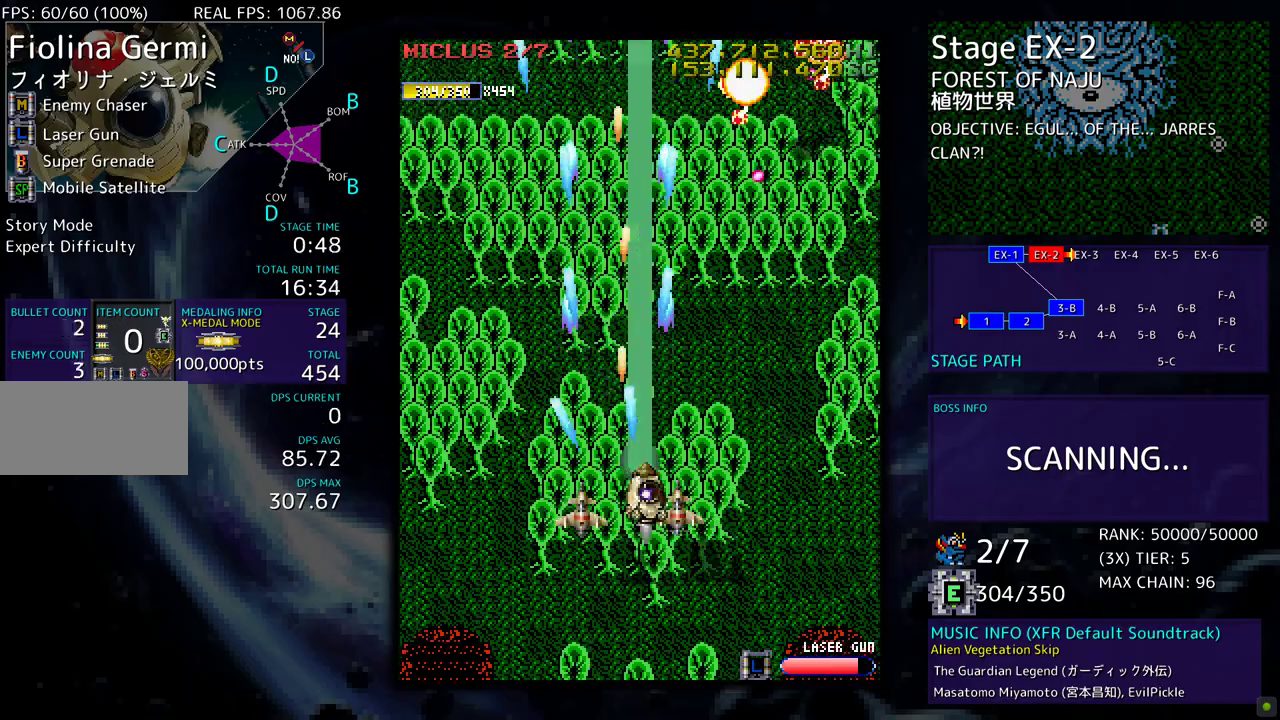
{"buttons": ["DPAD_DOWN", "DPAD_RIGHT"]}
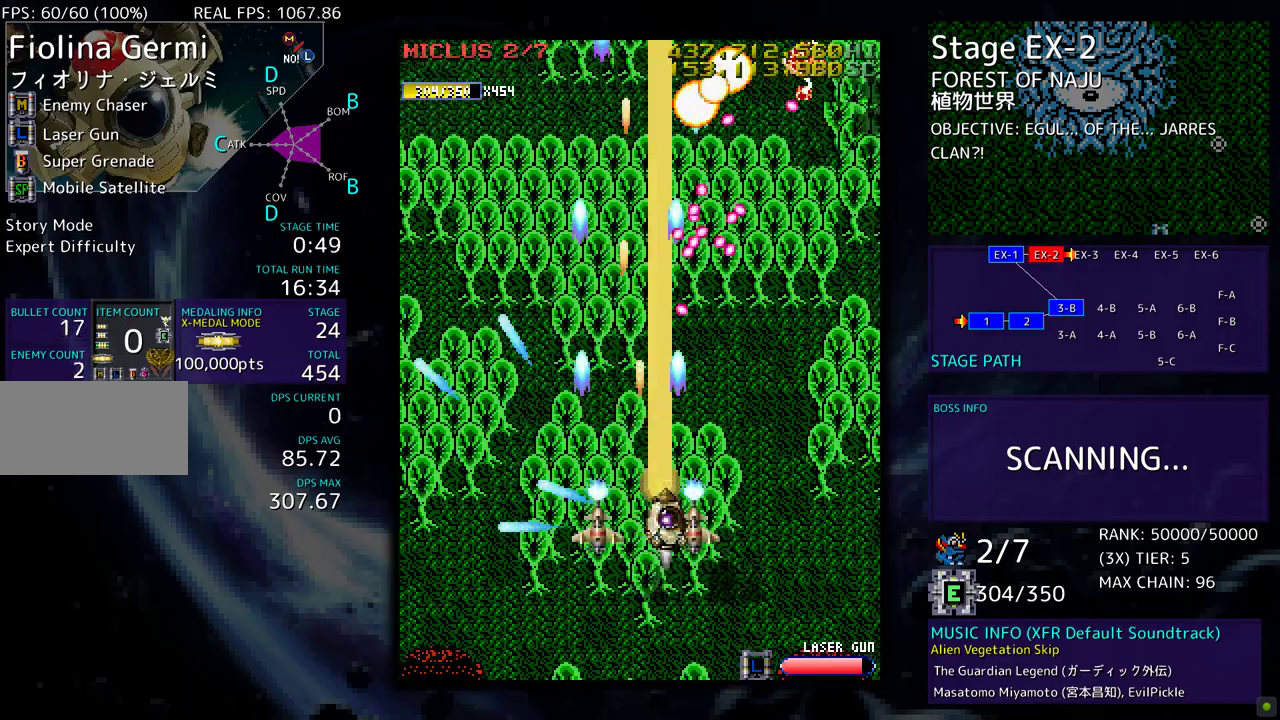
{"buttons": ["DPAD_LEFT"], "events": [[17, "DPAD_RIGHT", "up"], [50, "DPAD_LEFT", "down"], [150, "DPAD_LEFT", "up"], [217, "DPAD_RIGHT", "down"], [300, "DPAD_RIGHT", "up"], [333, "DPAD_LEFT", "down"], [433, "DPAD_DOWN", "up"]]}
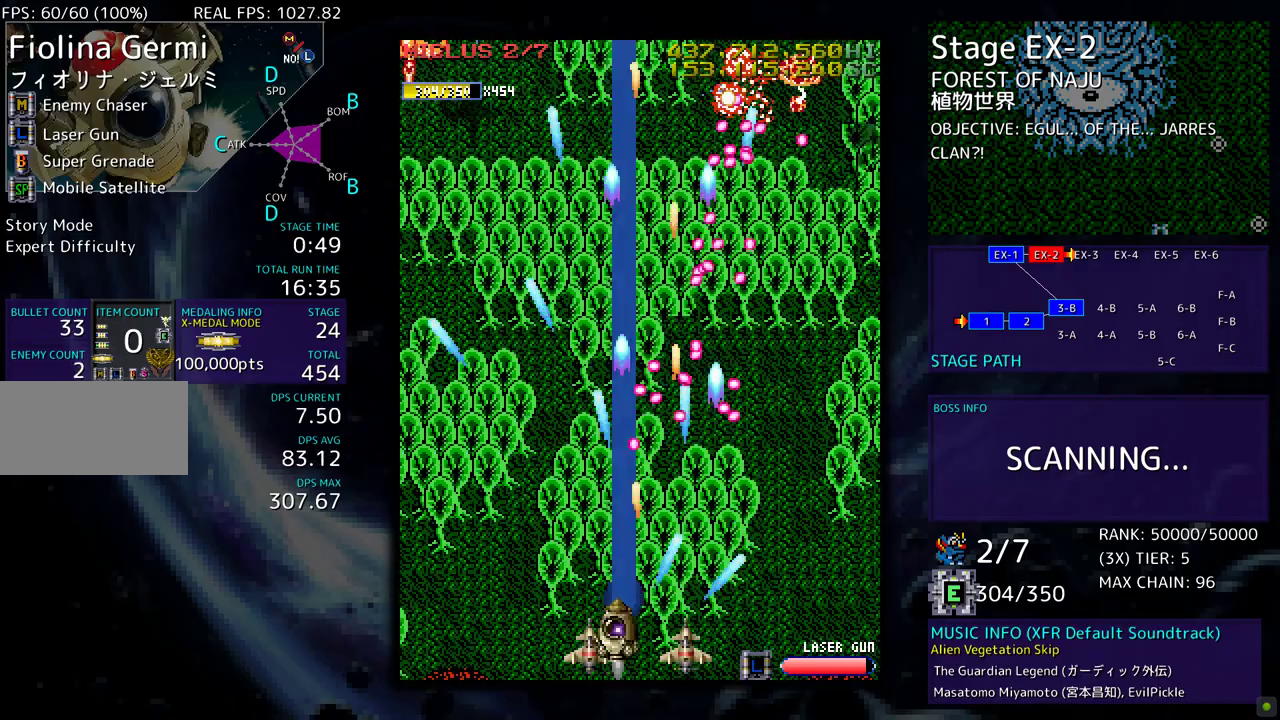
{"buttons": ["DPAD_UP", "DPAD_LEFT"], "events": [[267, "DPAD_UP", "down"]]}
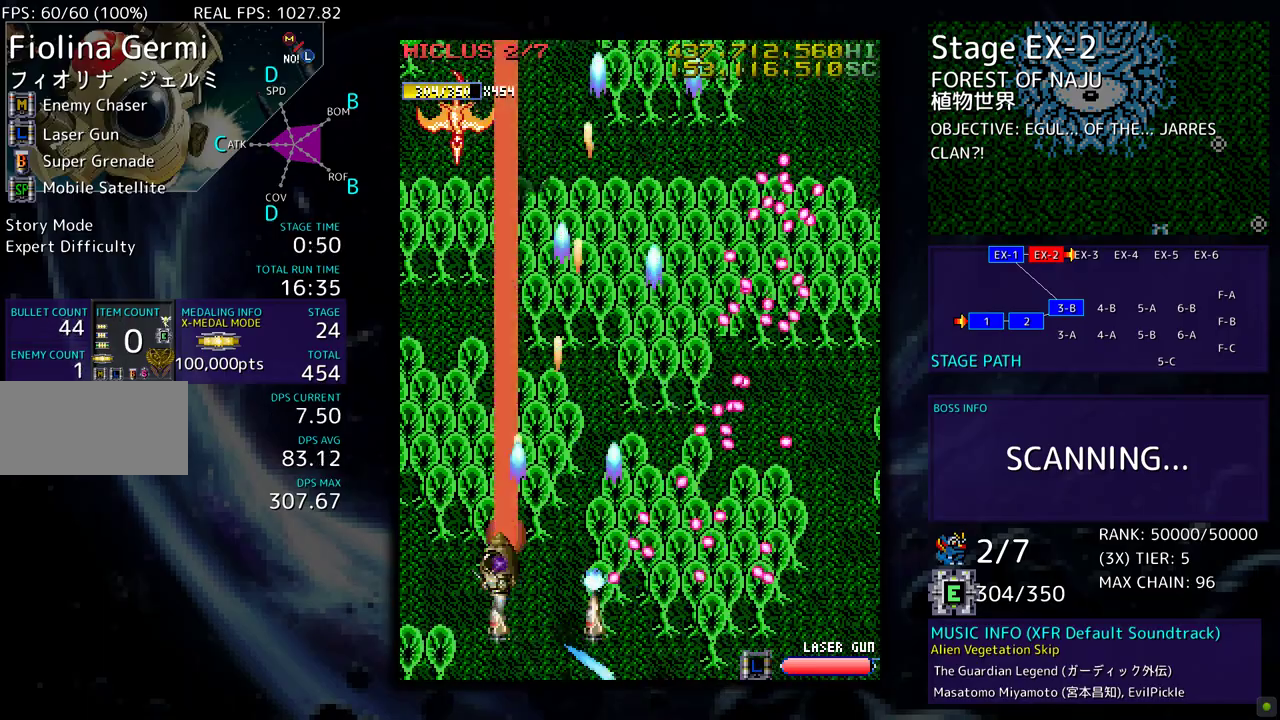
{"buttons": ["DPAD_UP", "DPAD_RIGHT"], "events": [[133, "DPAD_LEFT", "up"], [183, "DPAD_RIGHT", "down"], [233, "DPAD_RIGHT", "up"], [317, "DPAD_RIGHT", "down"], [383, "DPAD_UP", "up"], [467, "DPAD_UP", "down"]]}
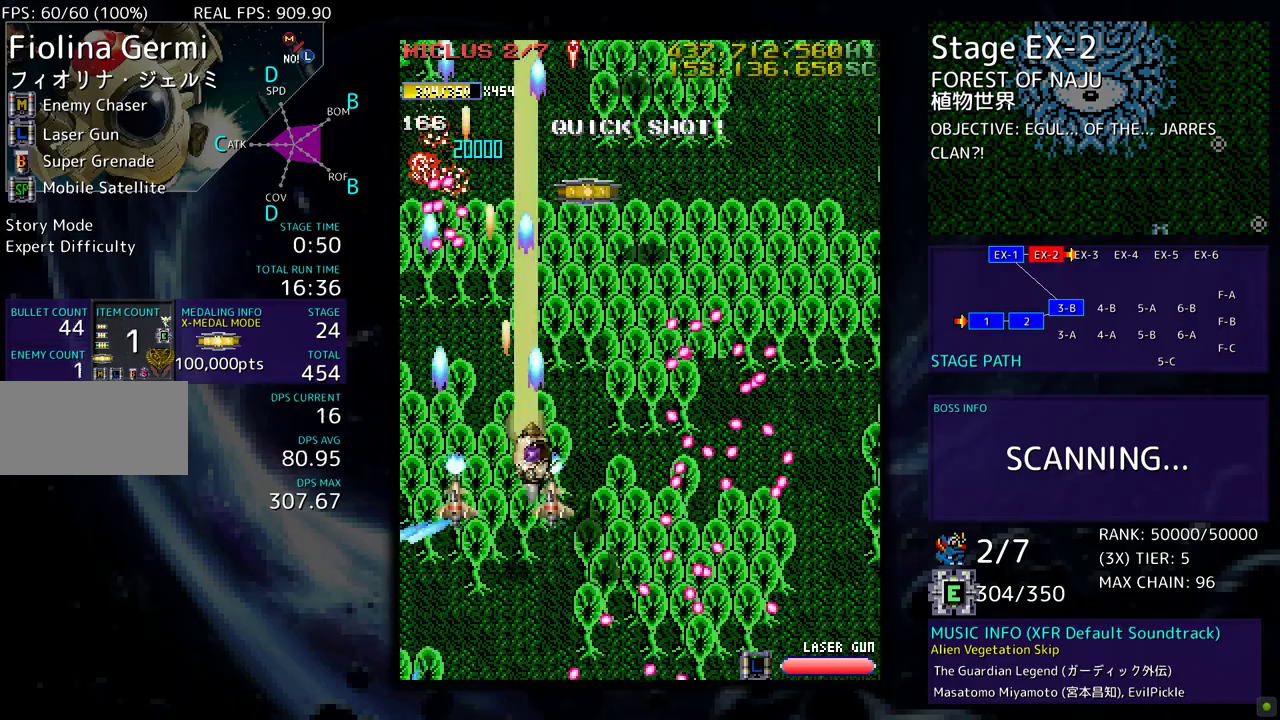
{"buttons": ["DPAD_RIGHT"], "events": [[33, "DPAD_RIGHT", "up"], [67, "DPAD_UP", "up"], [217, "DPAD_UP", "down"], [317, "DPAD_RIGHT", "down"], [367, "DPAD_UP", "up"], [400, "DPAD_RIGHT", "up"], [500, "DPAD_RIGHT", "down"]]}
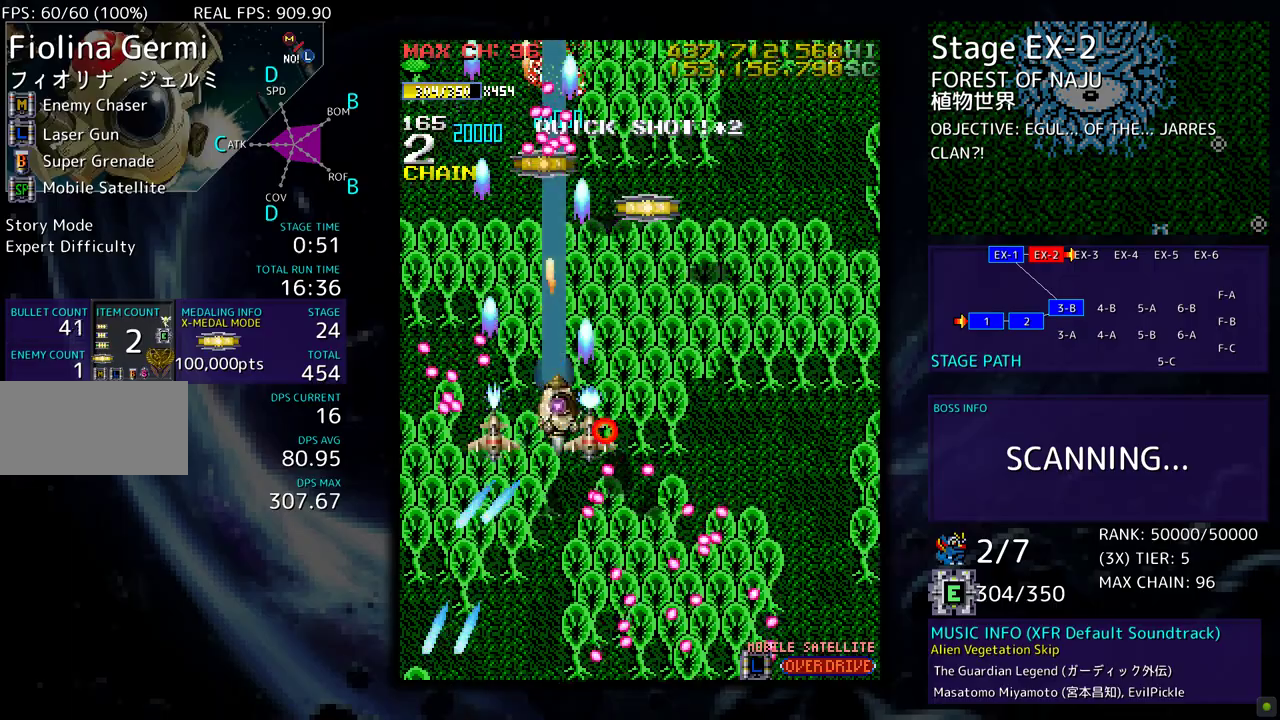
{"buttons": ["DPAD_DOWN", "DPAD_RIGHT"], "events": [[83, "DPAD_RIGHT", "up"], [167, "DPAD_DOWN", "down"], [167, "DPAD_RIGHT", "down"]]}
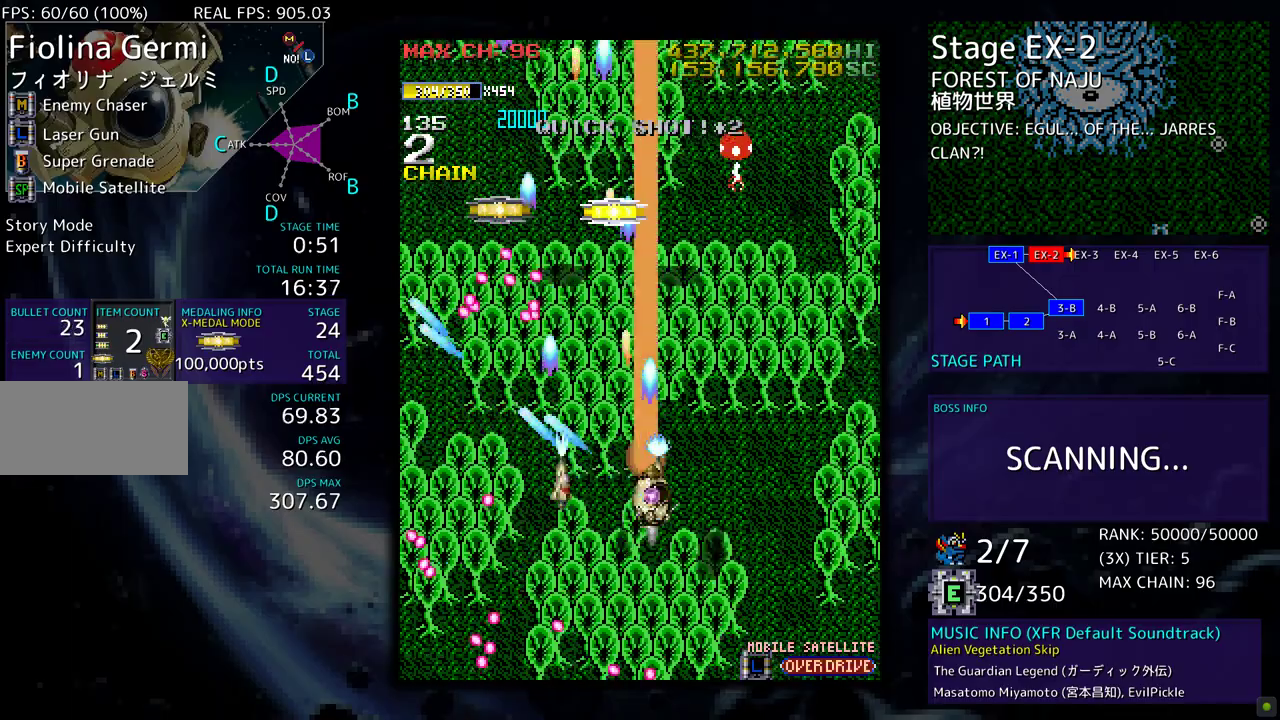
{"buttons": ["DPAD_DOWN"], "events": [[167, "DPAD_RIGHT", "up"]]}
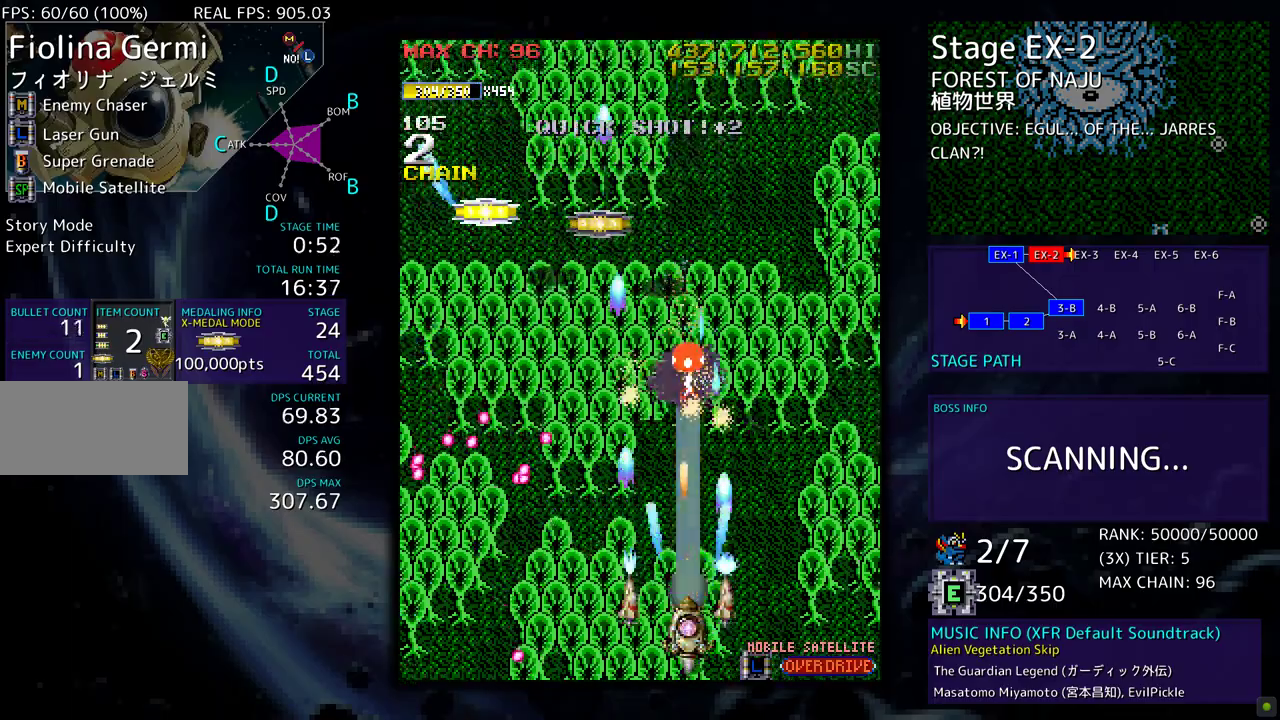
{"buttons": ["DPAD_UP", "DPAD_RIGHT"], "events": [[267, "DPAD_RIGHT", "down"], [300, "DPAD_DOWN", "up"], [367, "DPAD_UP", "down"]]}
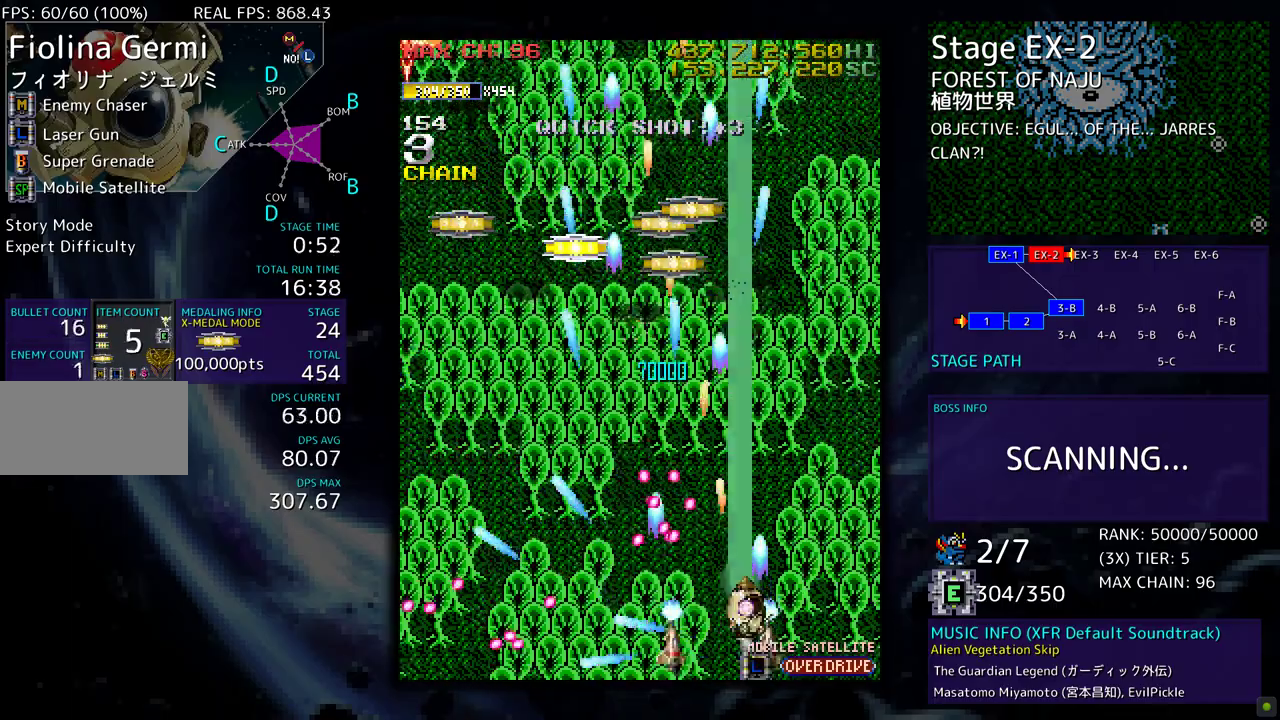
{"buttons": ["DPAD_UP", "DPAD_LEFT"], "events": [[217, "DPAD_RIGHT", "up"], [267, "DPAD_LEFT", "down"]]}
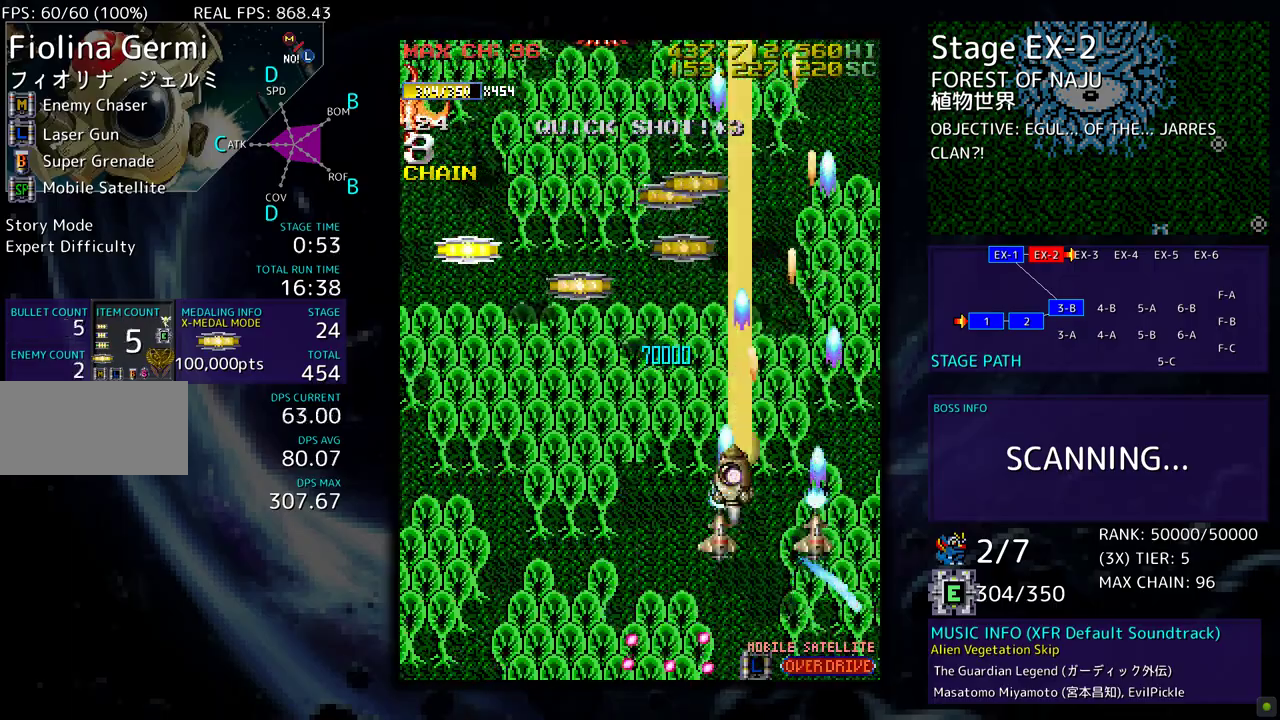
{"buttons": ["DPAD_UP", "DPAD_LEFT"], "events": []}